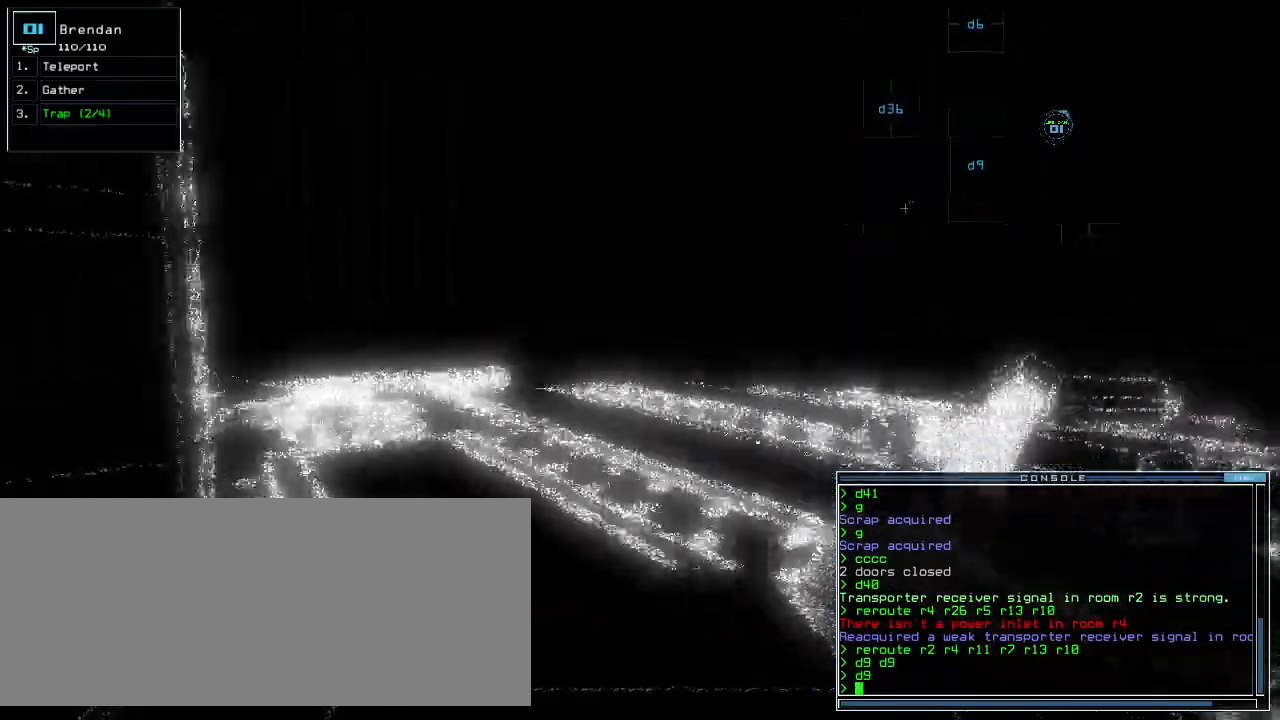
Gameplay with keyboard; each line is a JSON object with the keys held at the frame after it. "events" lists presses ("down") and releases ("up") of ".", "0", "1", "2", "3", "4", "5", "6", "7", "8", "9", "a", "b", "backspace", "c", "caps_lock", "comma", "ctrl_l", "ctrl_r", "d", "down", "e", "equals", "escape", "f", "f8", "g", "h", "i", "j", "k", "l", "left", "m", "minus", "n", "o", "p", "q", "quote", "r", "return", "right", "s", "semicolon", "shift_l", "shift_r", "space", "t", "tab", "tilde", "u", "up", "v", "w", "x", "y" and "z" between this image and that frame as [ms after this image, input, new state], when the widget could be followed in between. No other keys are recorded. Mouse input is not recorded. Not read: other_keys.
{"keys": ["left", "up"], "events": [[80, "right", "up"], [340, "left", "down"]]}
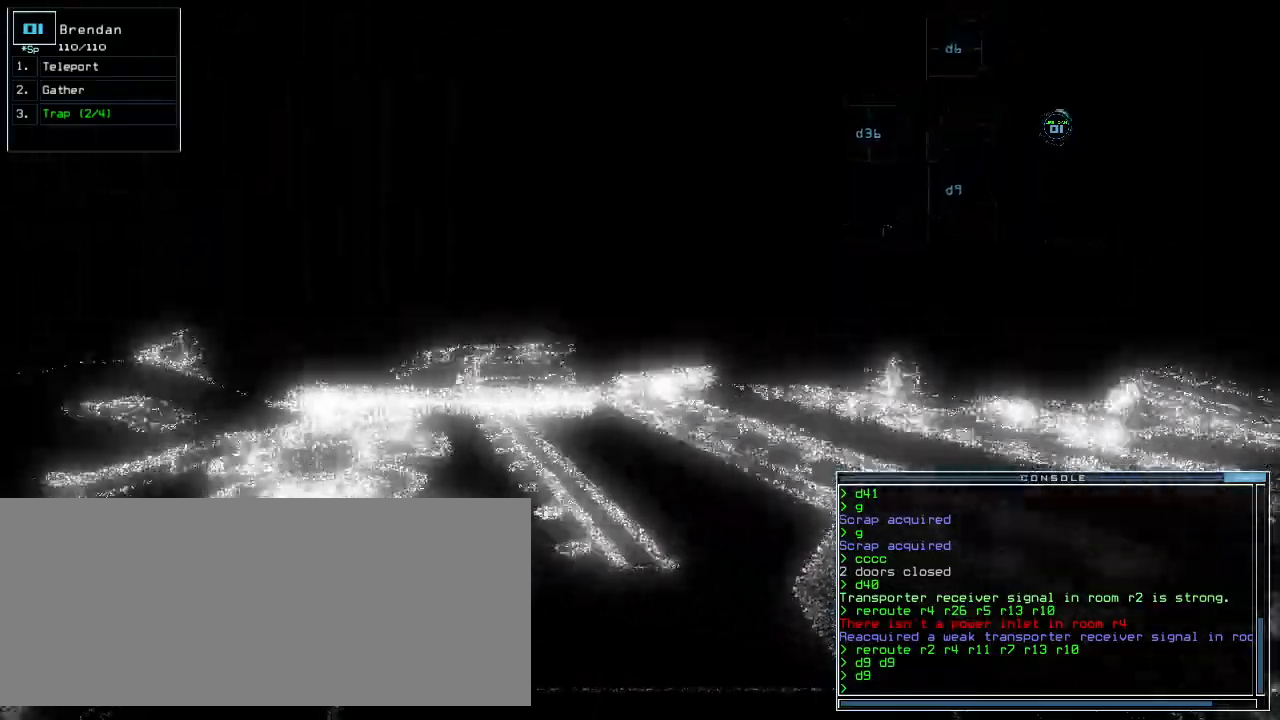
{"keys": ["up"], "events": [[180, "left", "up"]]}
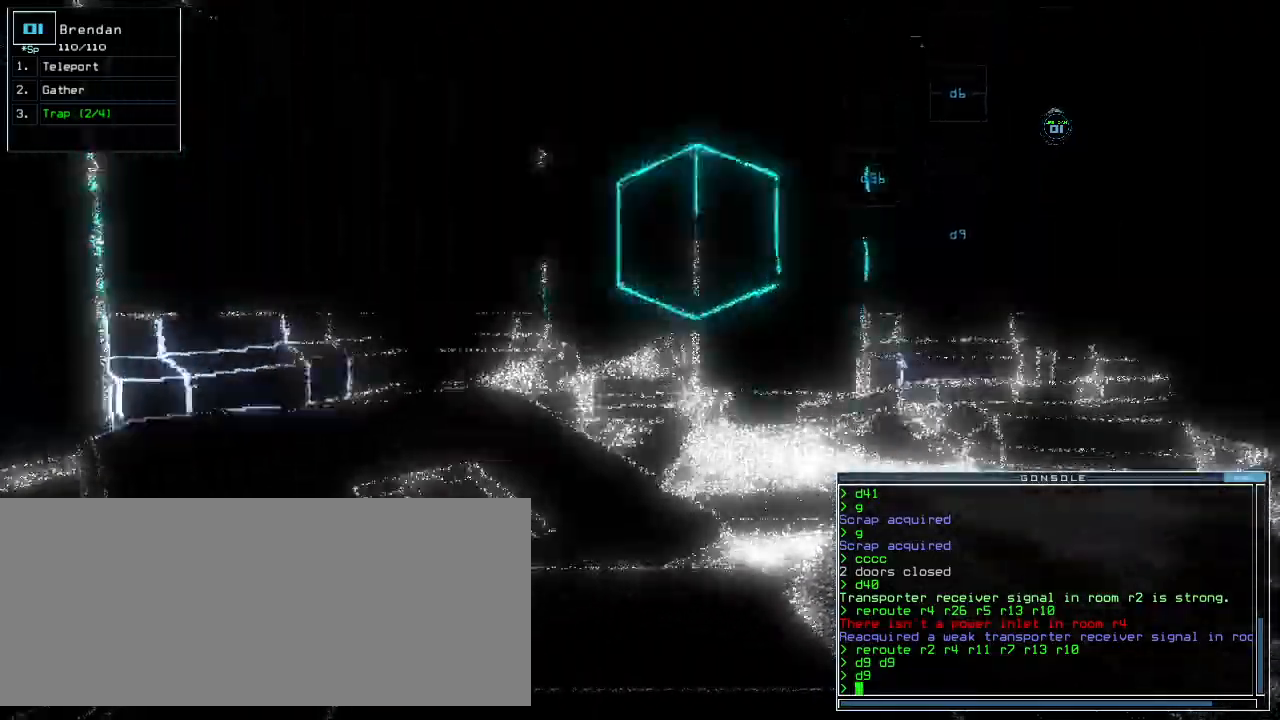
{"keys": ["right", "up"], "events": [[140, "left", "down"], [200, "left", "up"], [400, "right", "down"]]}
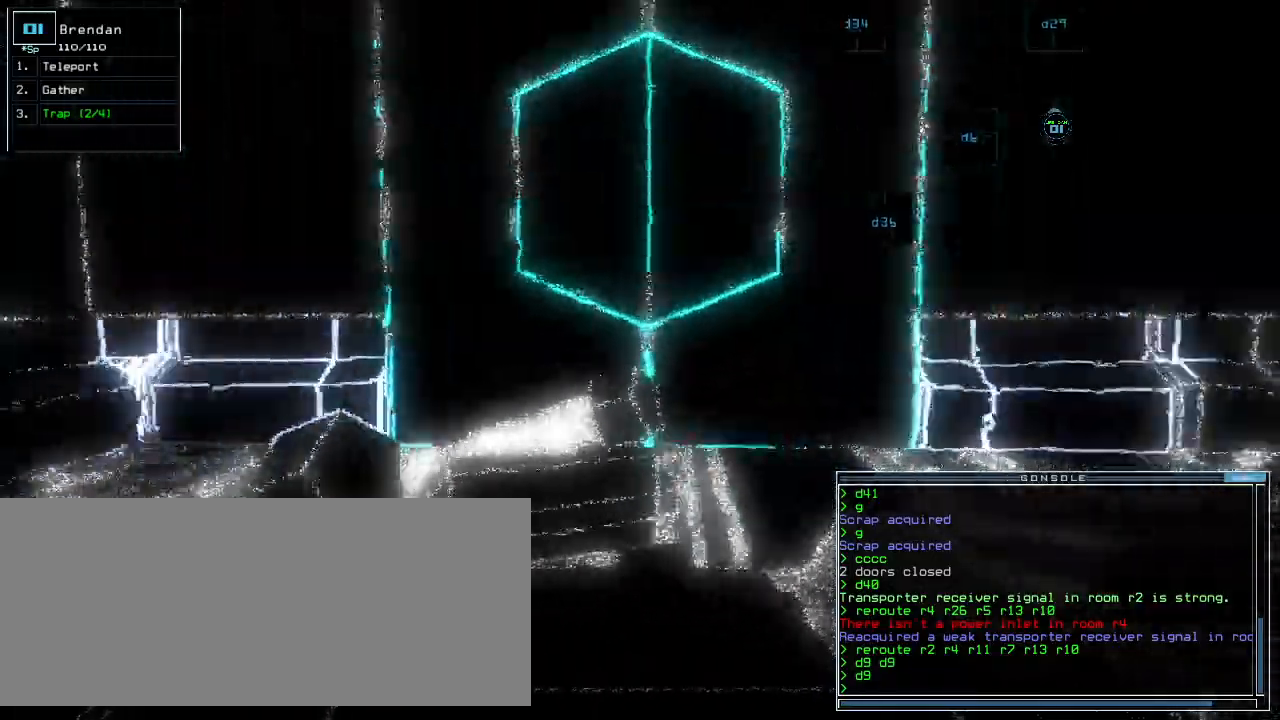
{"keys": ["up"], "events": [[20, "up", "up"], [120, "up", "down"], [480, "right", "up"]]}
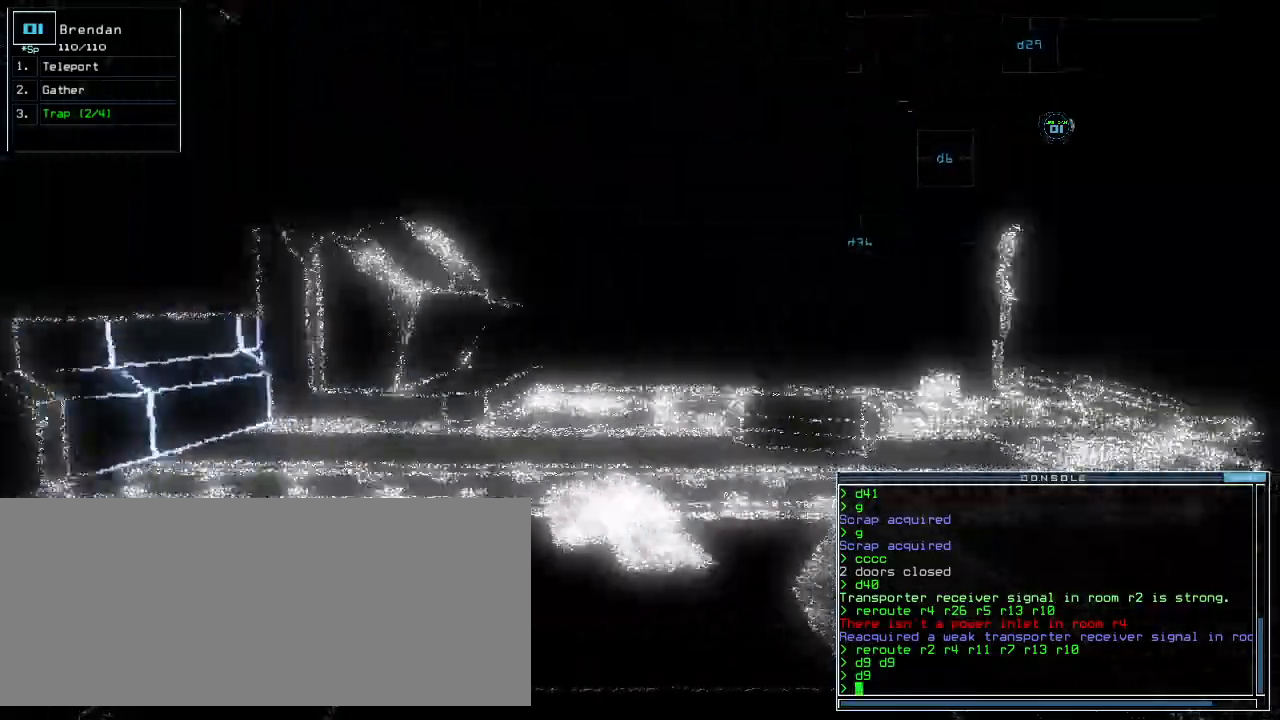
{"keys": ["up"], "events": [[100, "right", "down"], [200, "right", "up"], [360, "left", "down"], [500, "left", "up"]]}
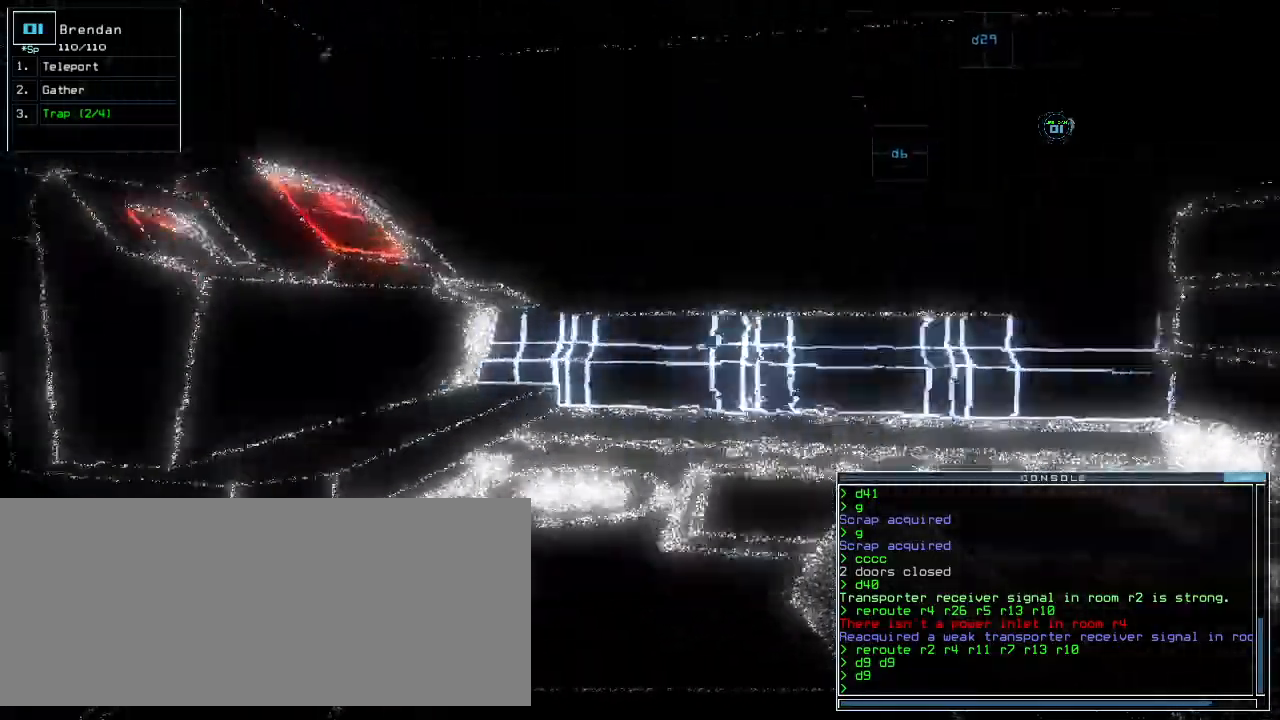
{"keys": ["right", "up"], "events": [[140, "right", "down"], [240, "up", "up"], [420, "up", "down"]]}
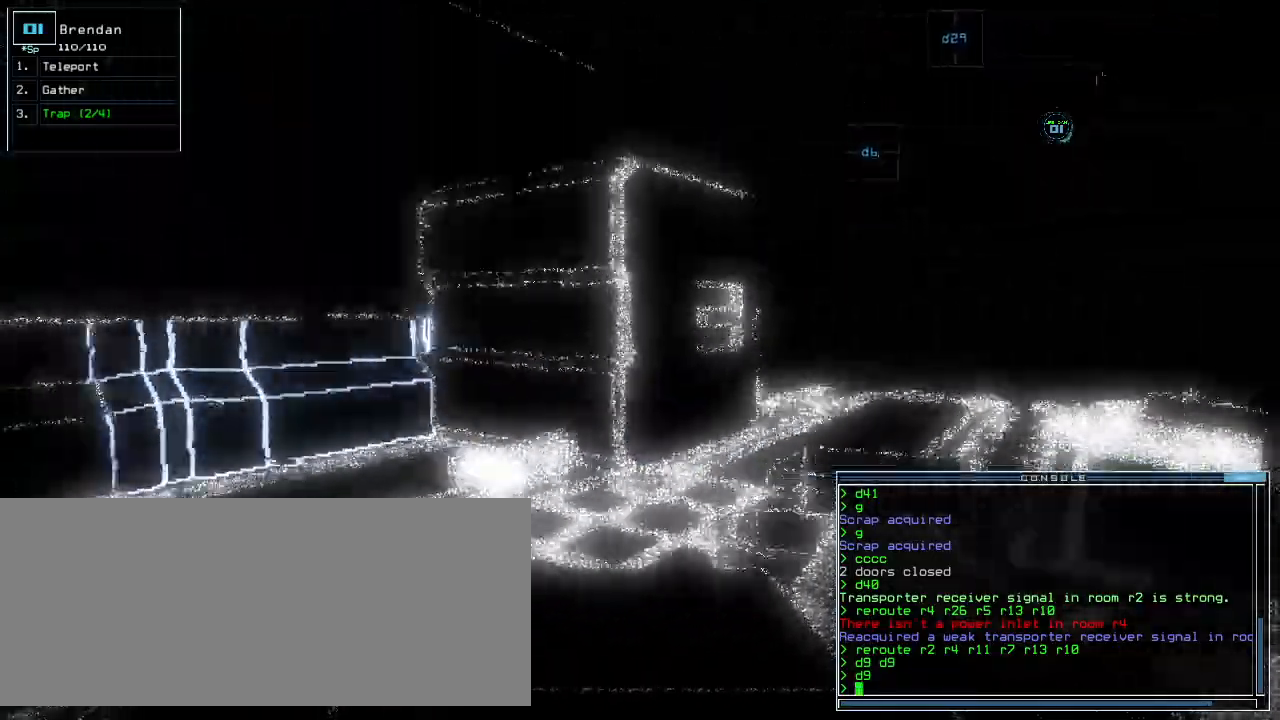
{"keys": ["up"], "events": [[100, "right", "up"]]}
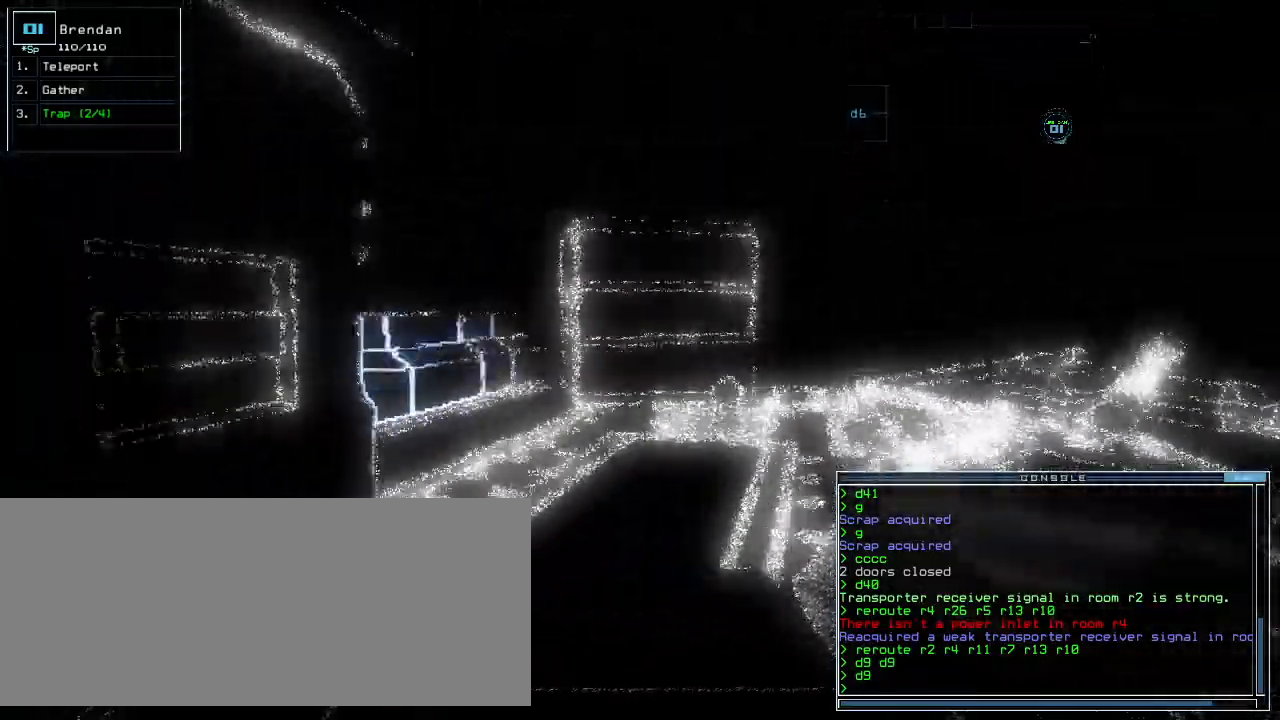
{"keys": ["right", "up"], "events": [[140, "right", "down"], [240, "right", "up"], [420, "right", "down"]]}
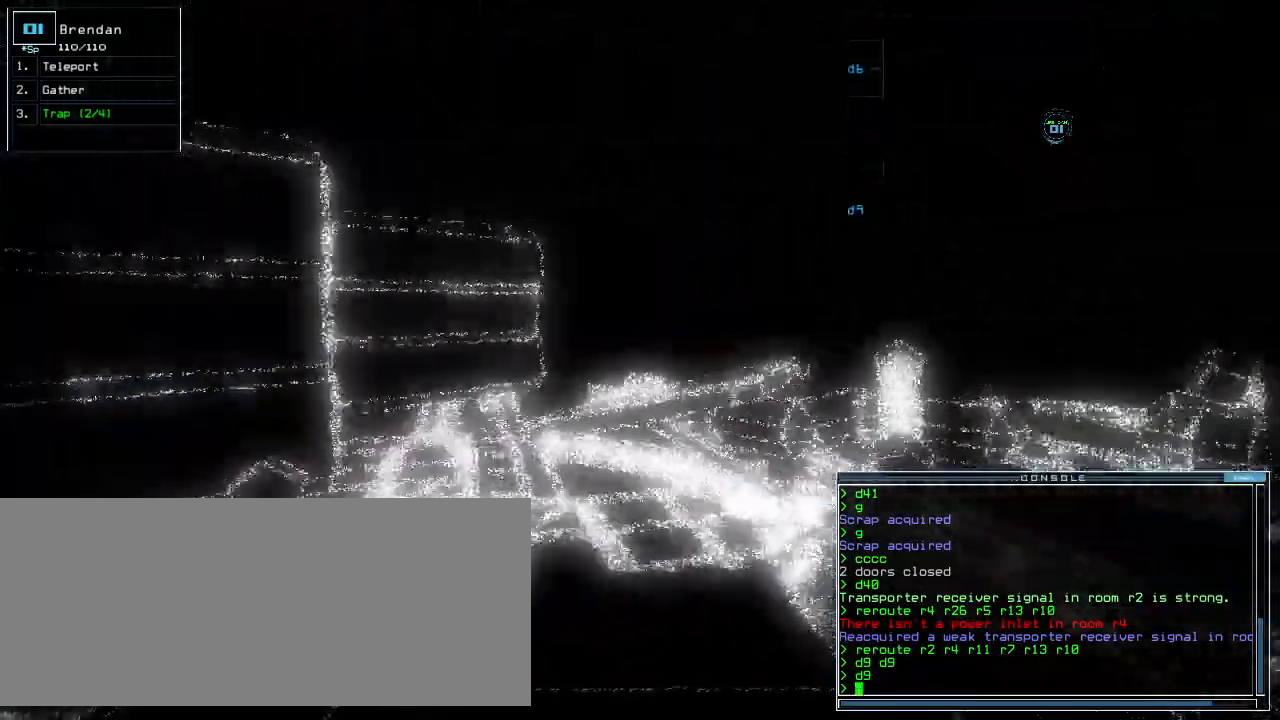
{"keys": ["up"], "events": [[20, "right", "up"], [240, "left", "down"], [300, "left", "up"]]}
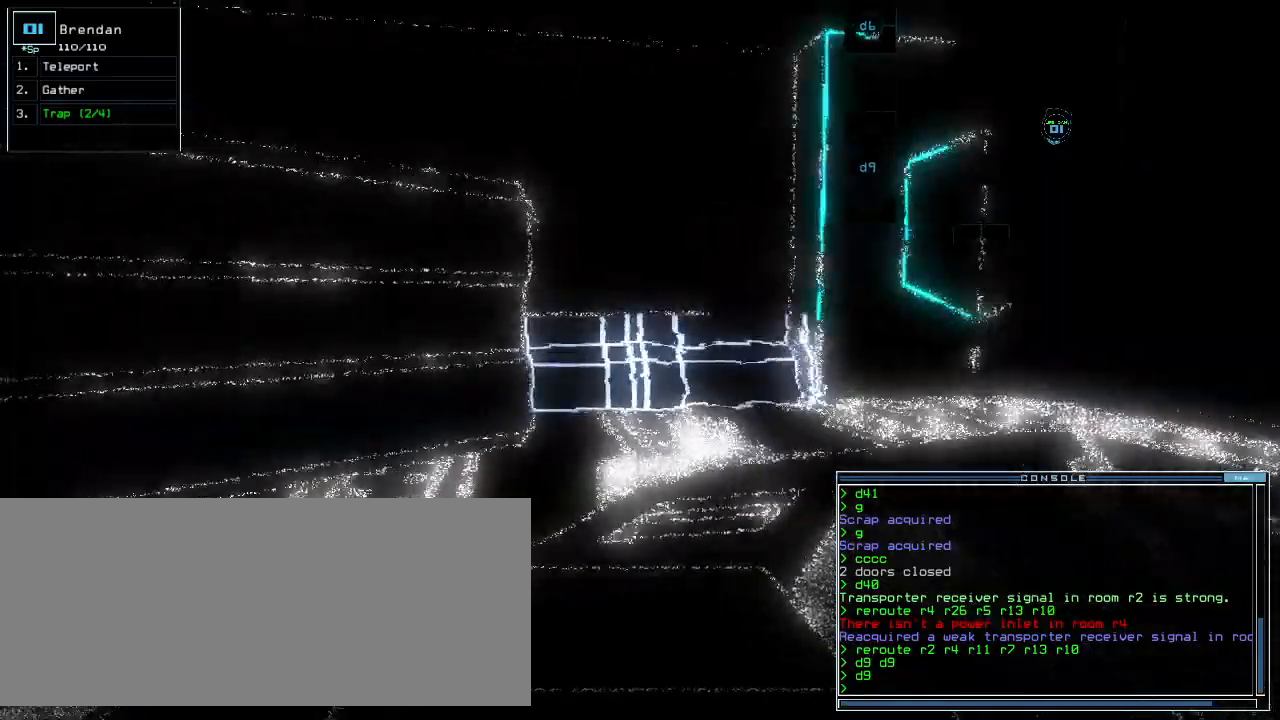
{"keys": ["right", "up"], "events": [[20, "right", "down"], [140, "right", "up"], [240, "right", "down"], [380, "right", "up"], [480, "right", "down"]]}
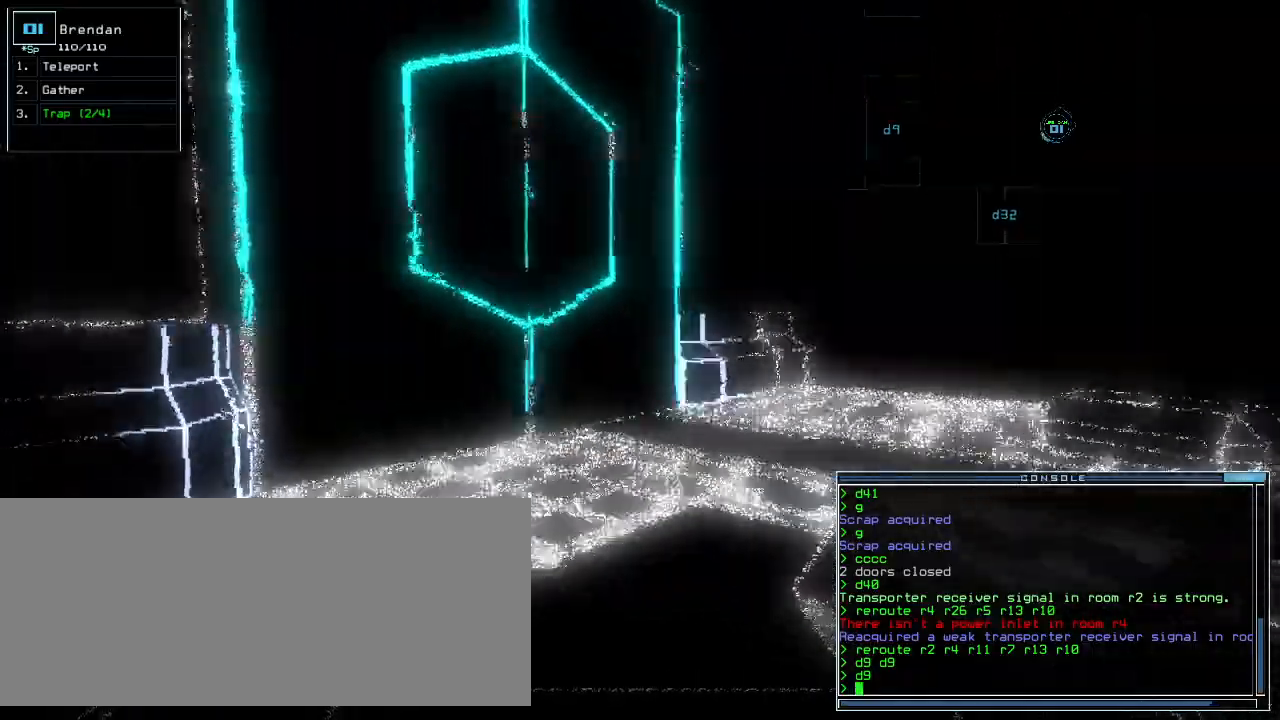
{"keys": [], "events": [[80, "right", "up"], [360, "up", "up"], [400, "space", "down"], [480, "space", "up"]]}
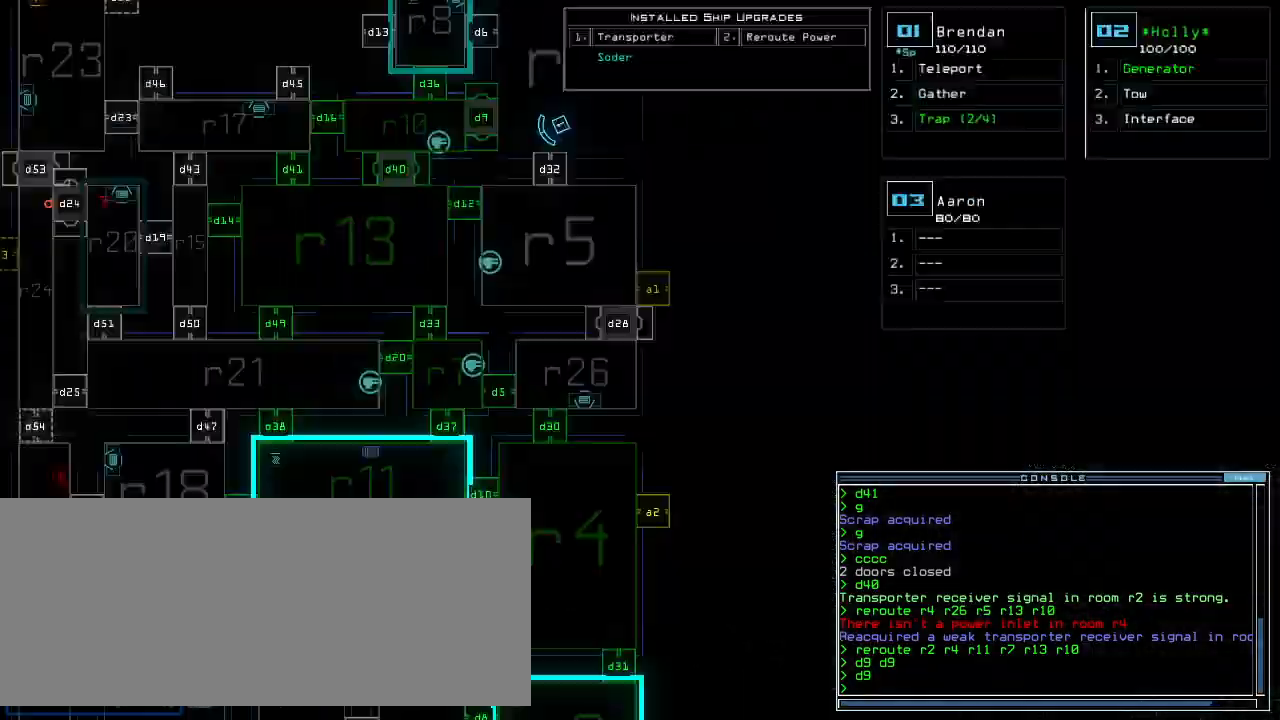
{"keys": ["up"]}
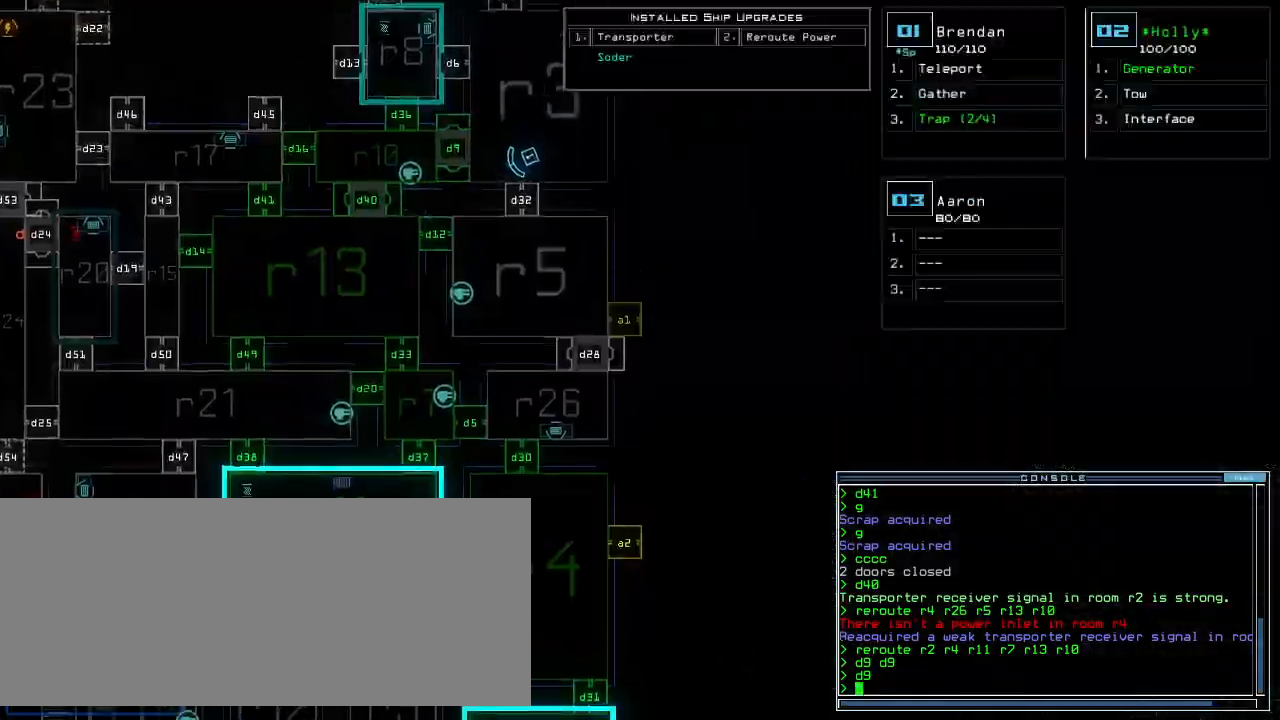
{"keys": ["up"], "events": []}
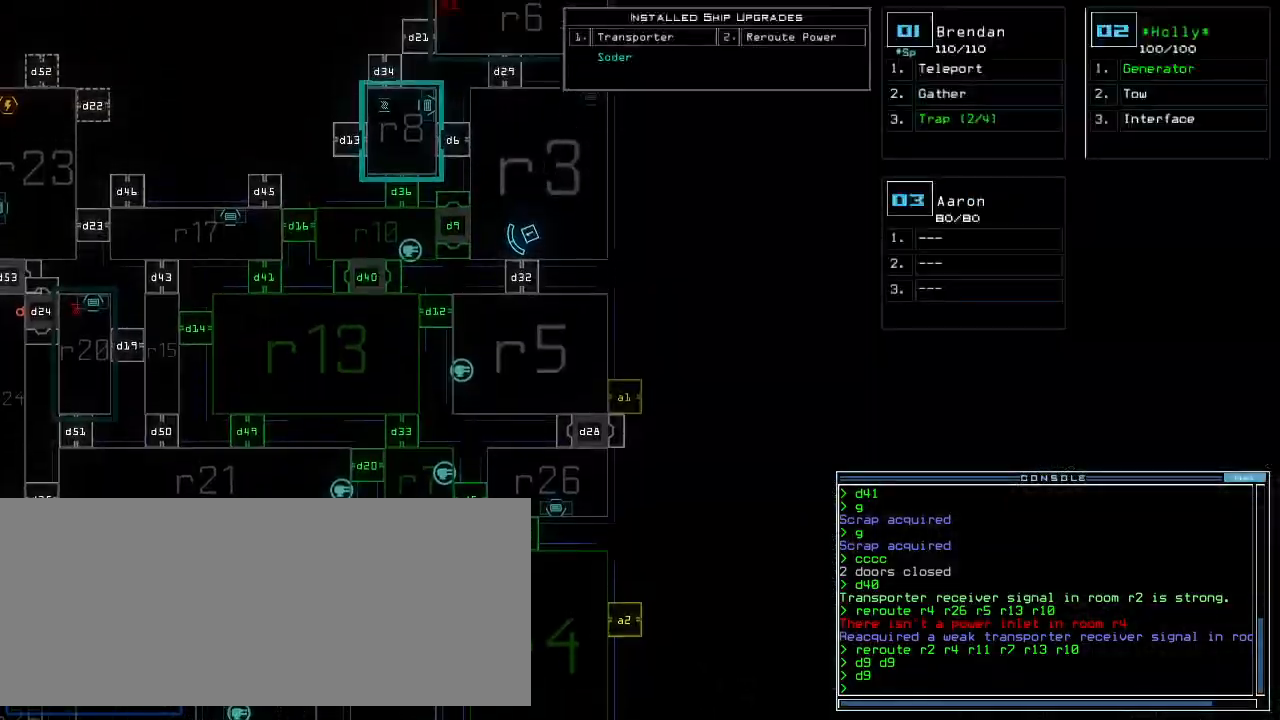
{"keys": ["left"], "events": [[80, "up", "up"], [180, "left", "down"]]}
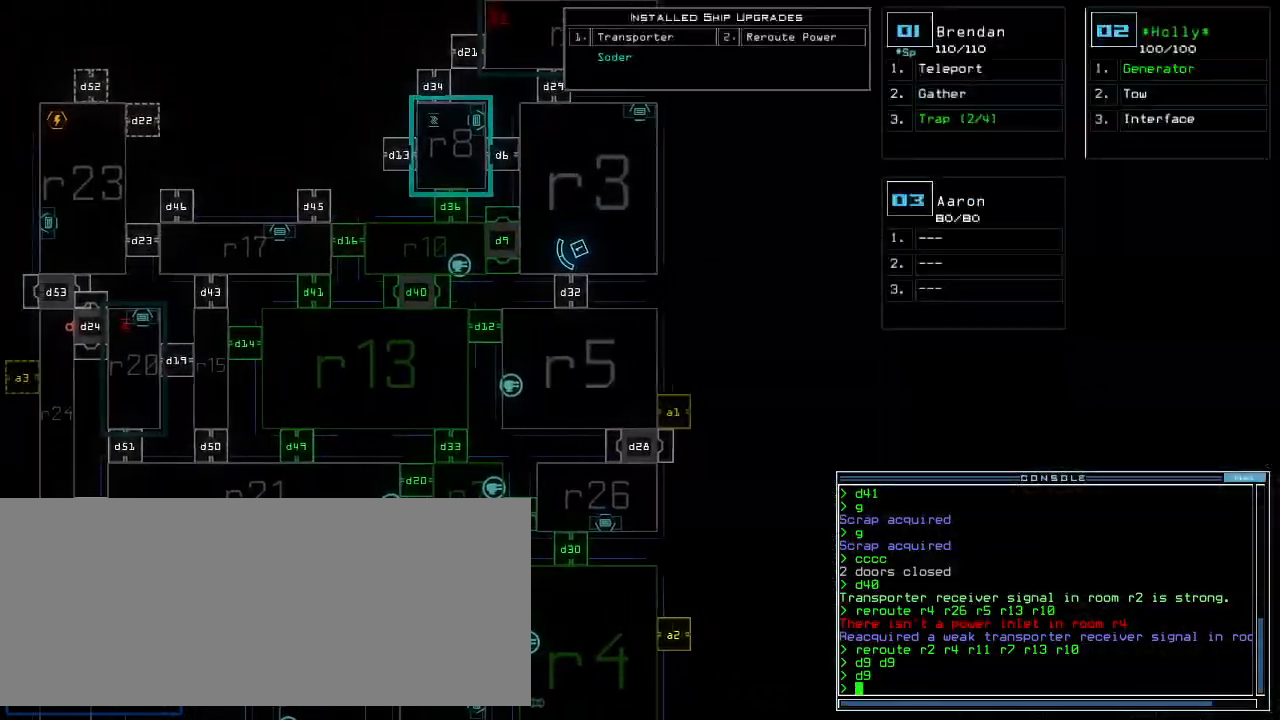
{"keys": ["left", "right"], "events": [[500, "right", "down"]]}
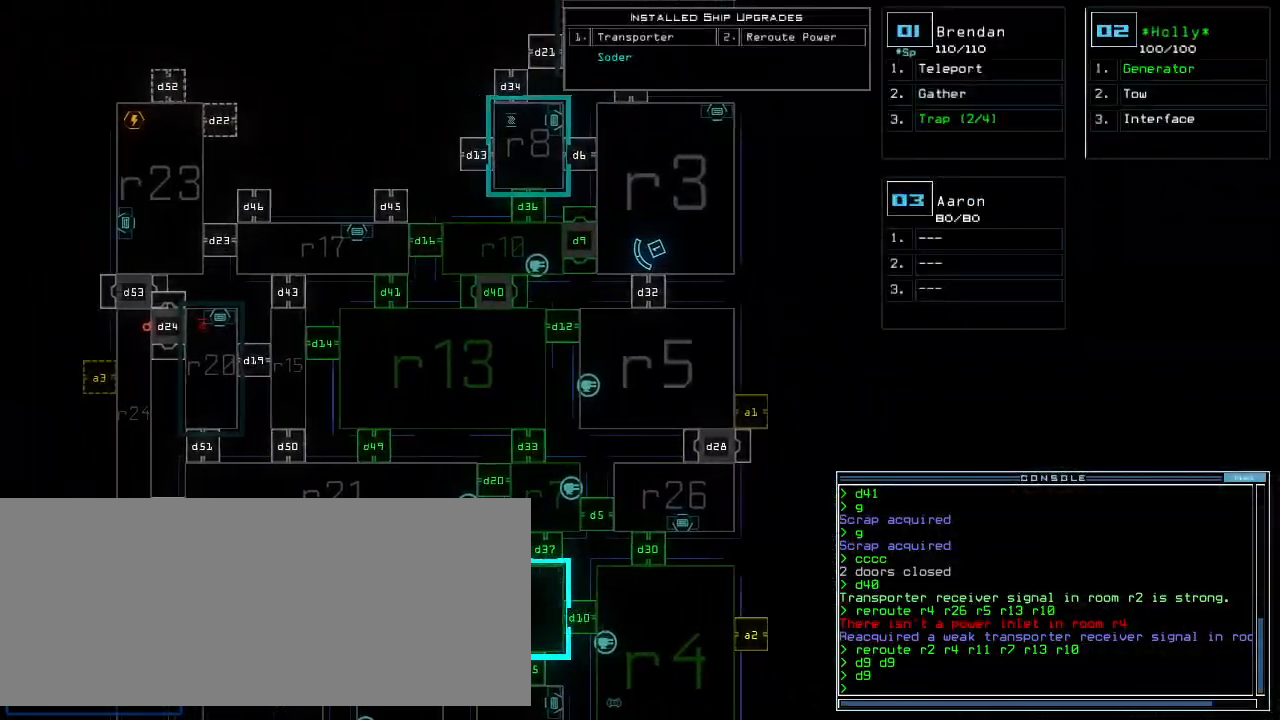
{"keys": ["shift_r"], "events": [[40, "up", "down"], [60, "right", "up"], [60, "shift_r", "down"], [100, "left", "up"], [100, "up", "up"]]}
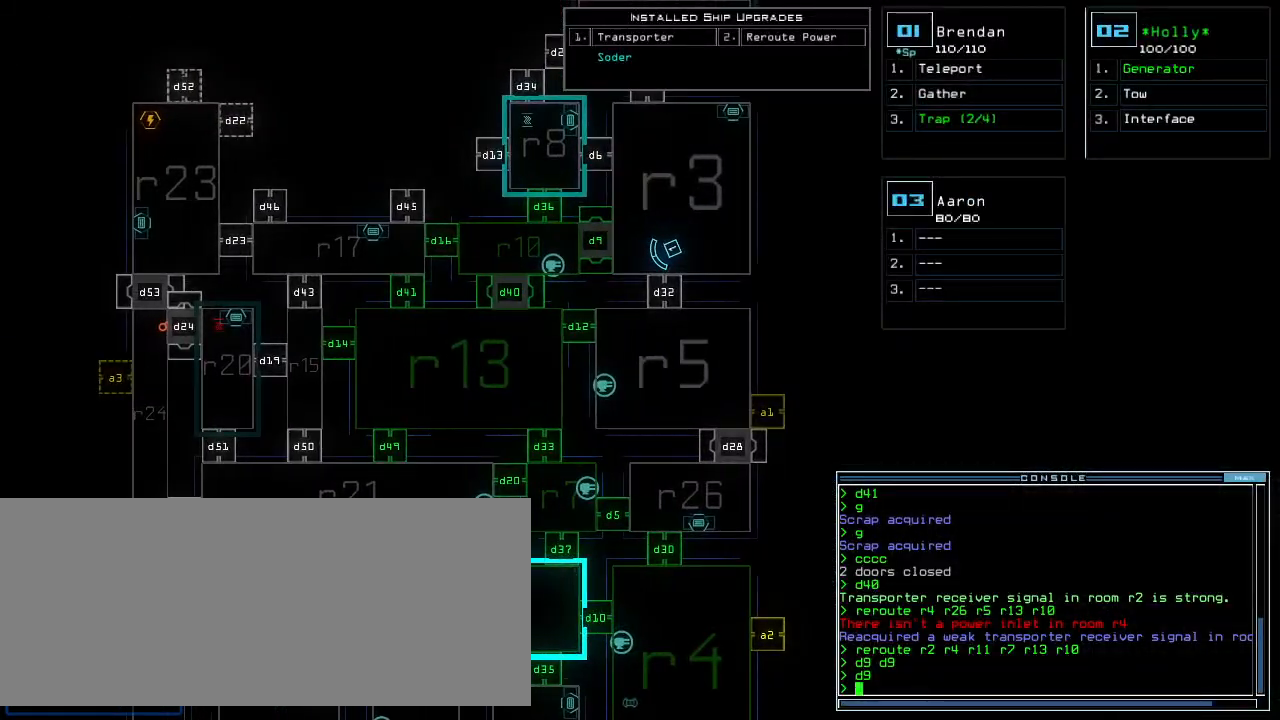
{"keys": ["up"], "events": [[80, "1", "down"], [100, "right", "down"], [120, "shift_r", "up"], [160, "1", "up"], [160, "up", "down"], [340, "right", "up"]]}
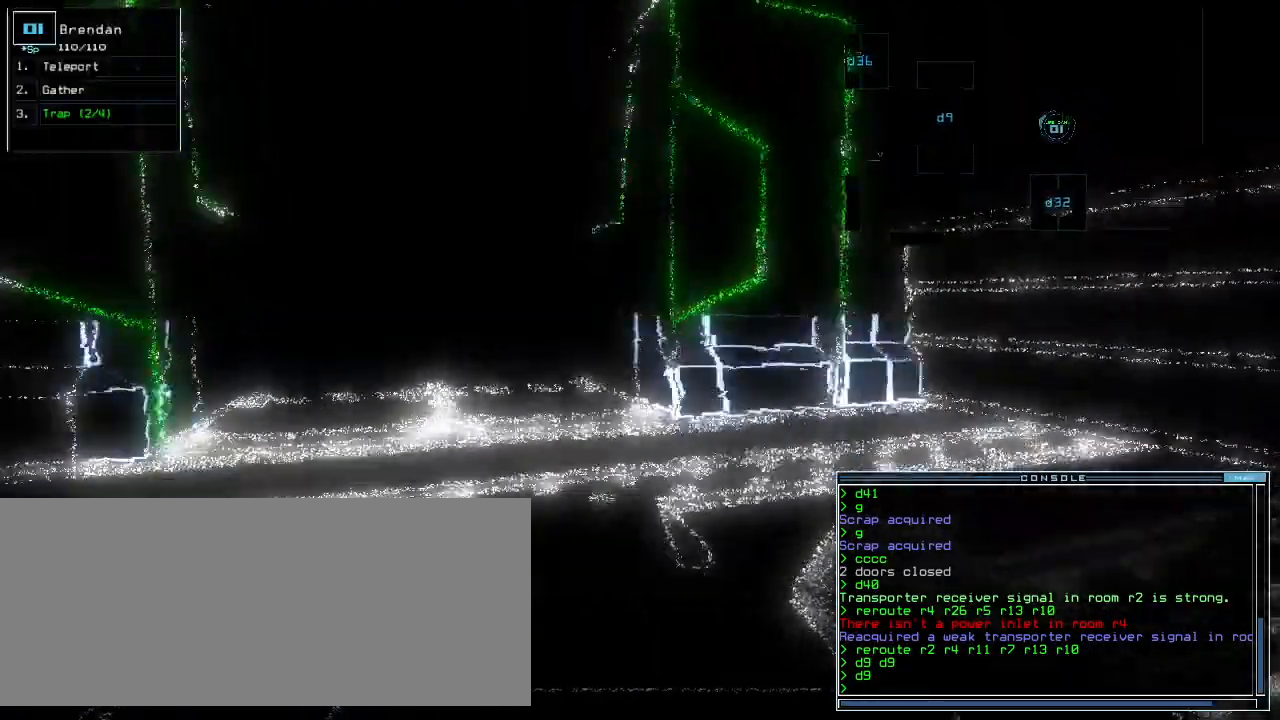
{"keys": ["up"], "events": [[20, "right", "down"], [120, "right", "up"], [220, "left", "down"], [440, "left", "up"]]}
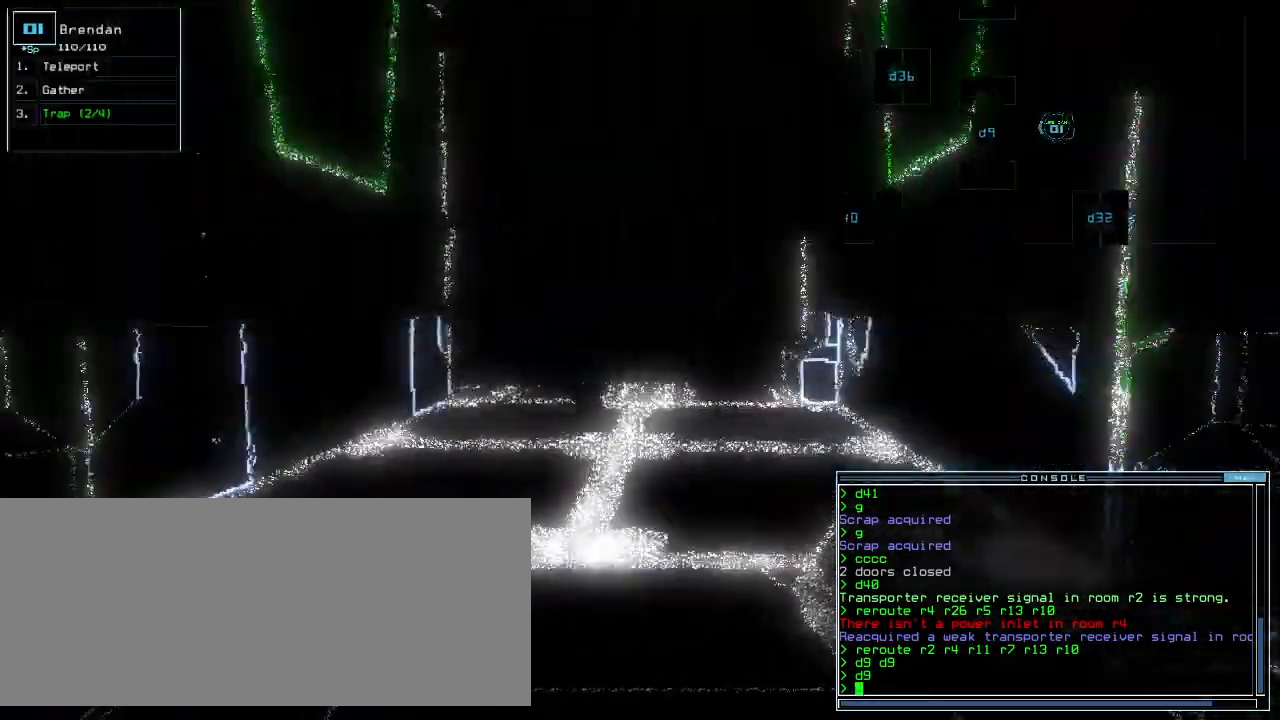
{"keys": ["up"], "events": [[220, "right", "down"], [260, "right", "up"]]}